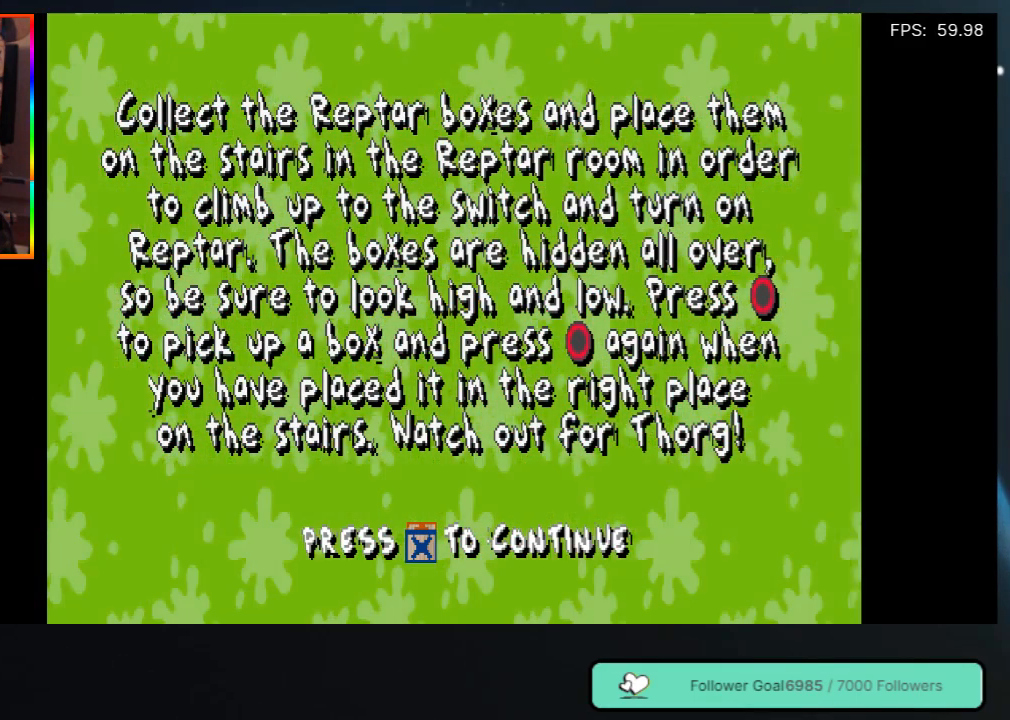
Gameplay with a controller (Xbox layout); each line is a JSON object with the inputs held at the frame after it. "events" lists button and stick changes between this image and that frame as [ms after this image, input, new state], when the widget could be followed in between. Not read: L3 R3.
{"buttons": [], "left_stick": "center", "right_stick": "center", "events": [[200, "A", "down"], [433, "A", "up"]]}
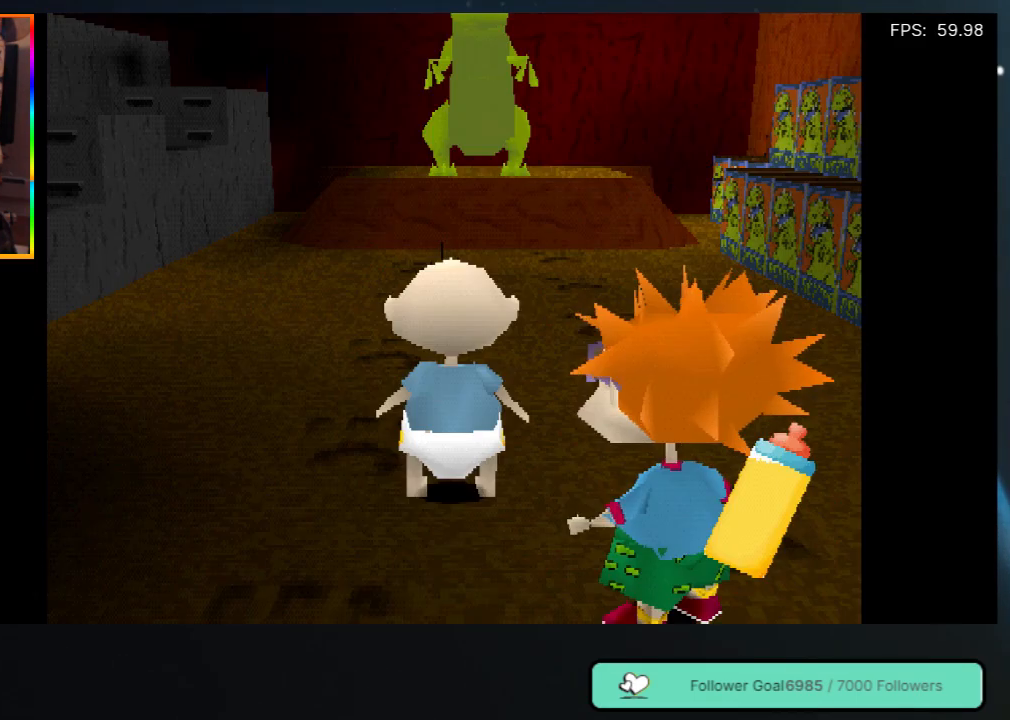
{"buttons": [], "left_stick": "center", "right_stick": "center", "events": []}
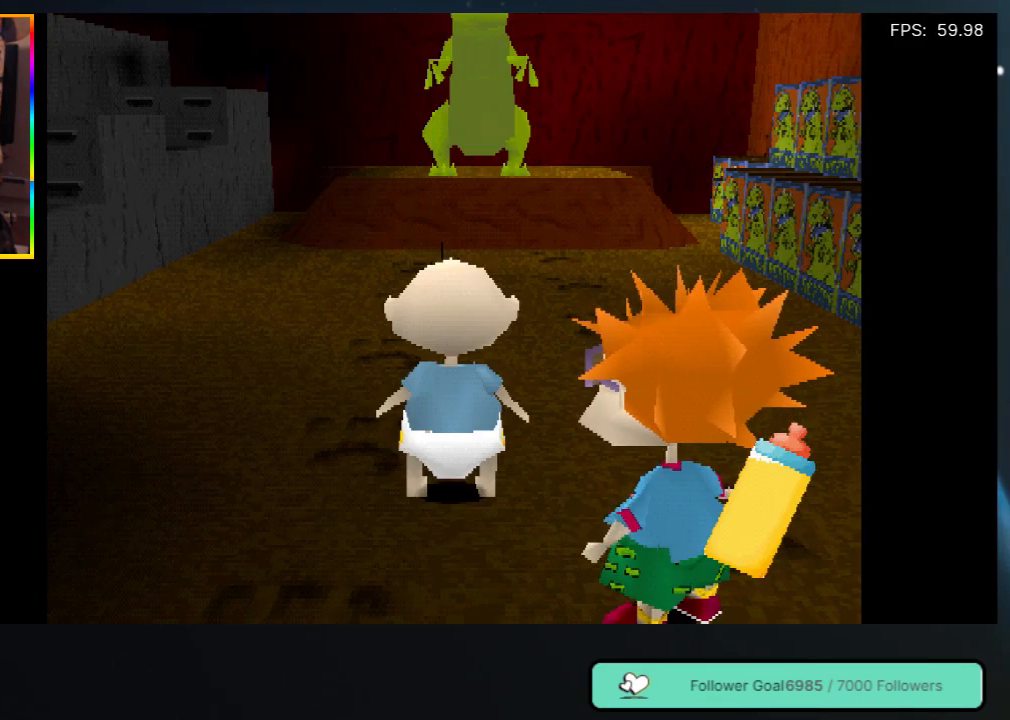
{"buttons": ["DPAD_UP"], "left_stick": "center", "right_stick": "center", "events": [[150, "DPAD_UP", "down"]]}
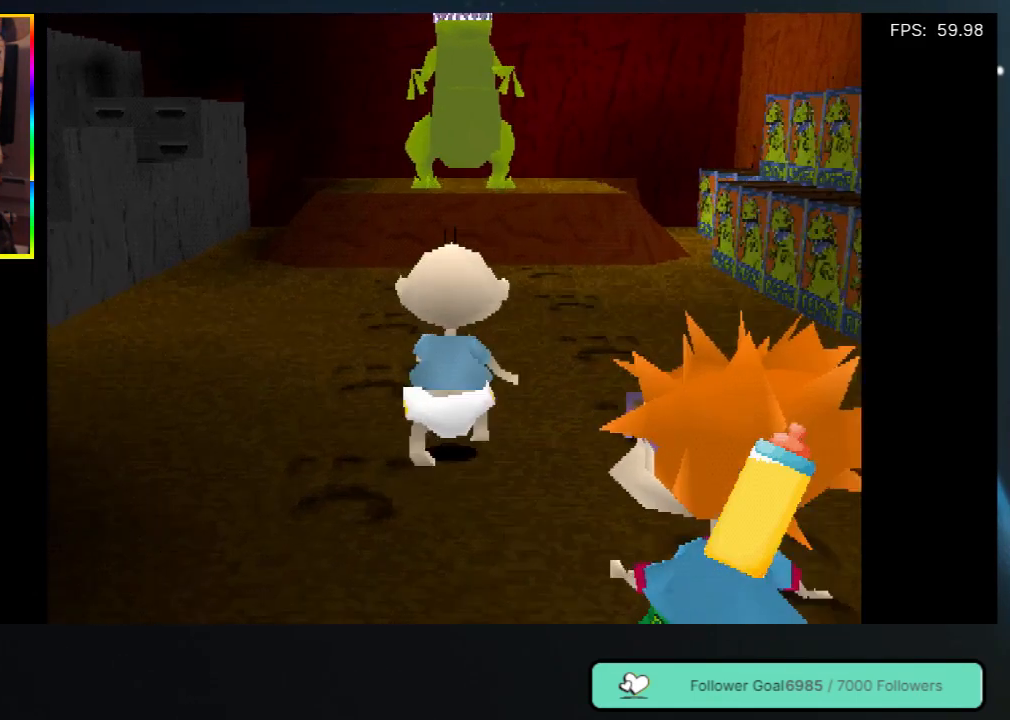
{"buttons": ["DPAD_UP"], "left_stick": "center", "right_stick": "center", "events": []}
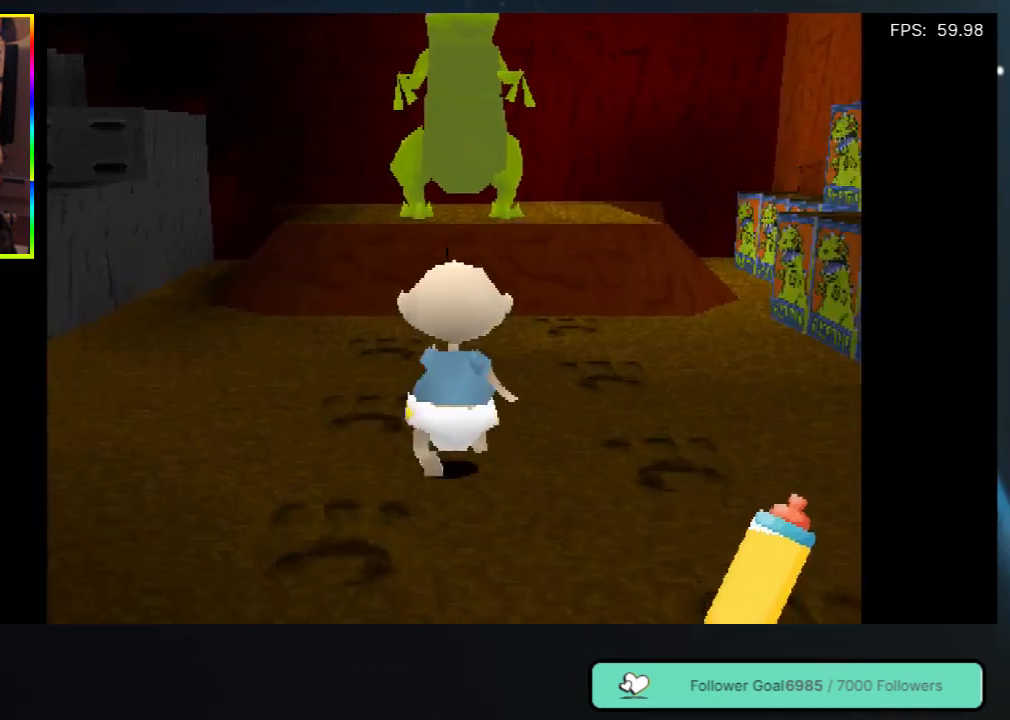
{"buttons": ["DPAD_DOWN", "DPAD_LEFT"], "left_stick": "center", "right_stick": "center", "events": [[183, "DPAD_LEFT", "down"], [317, "DPAD_UP", "up"], [467, "DPAD_DOWN", "down"]]}
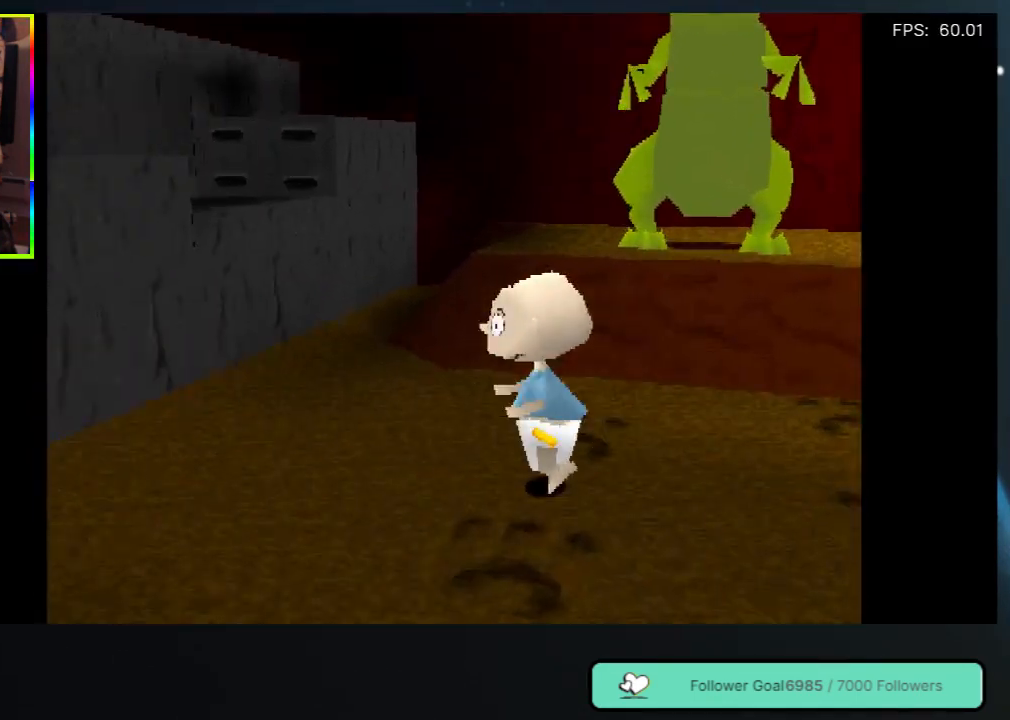
{"buttons": ["DPAD_LEFT"], "left_stick": "center", "right_stick": "center", "events": [[417, "DPAD_DOWN", "up"]]}
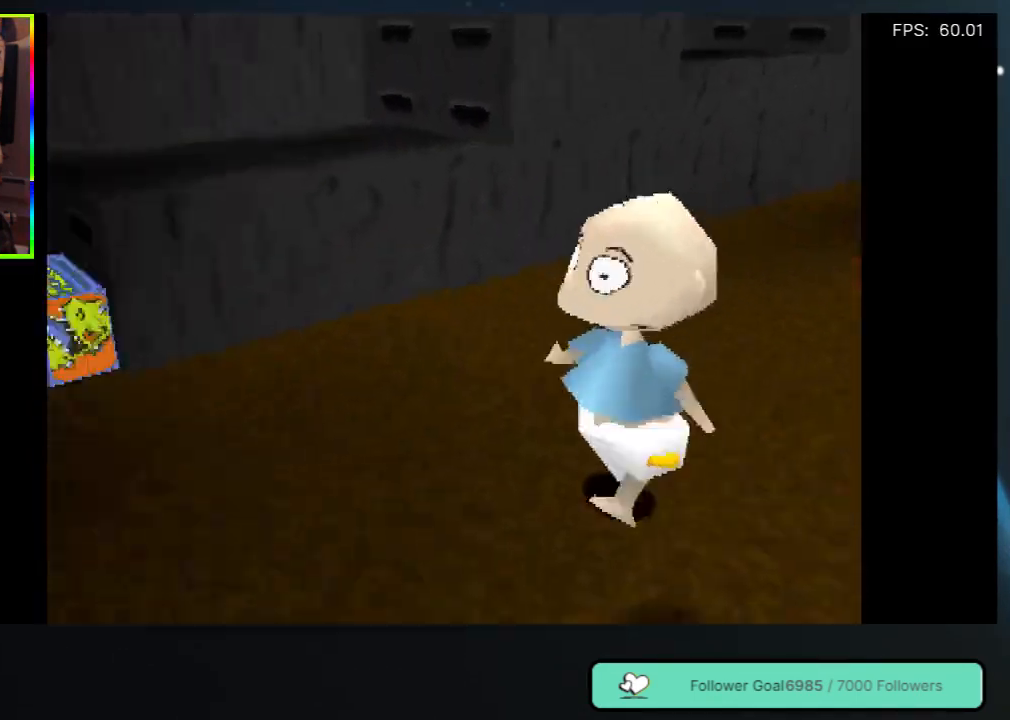
{"buttons": [], "left_stick": "center", "right_stick": "center", "events": [[433, "DPAD_LEFT", "up"]]}
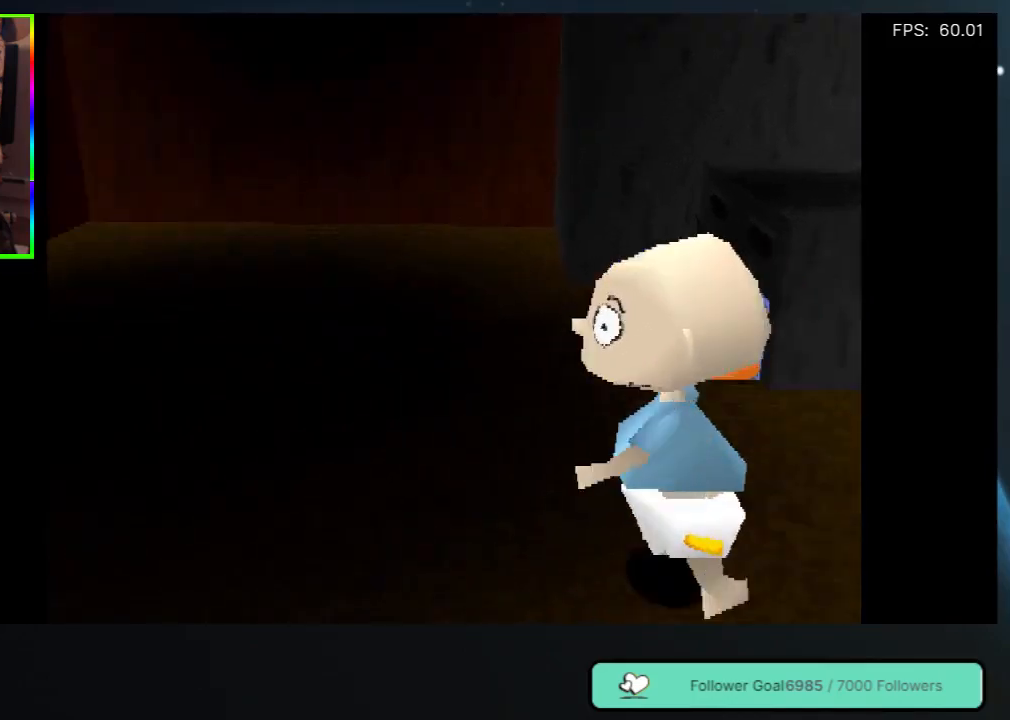
{"buttons": ["DPAD_LEFT"], "left_stick": "center", "right_stick": "center", "events": [[67, "DPAD_RIGHT", "down"], [150, "DPAD_UP", "down"], [167, "DPAD_RIGHT", "up"], [283, "DPAD_UP", "up"], [350, "DPAD_UP", "down"], [433, "DPAD_UP", "up"], [467, "DPAD_LEFT", "down"]]}
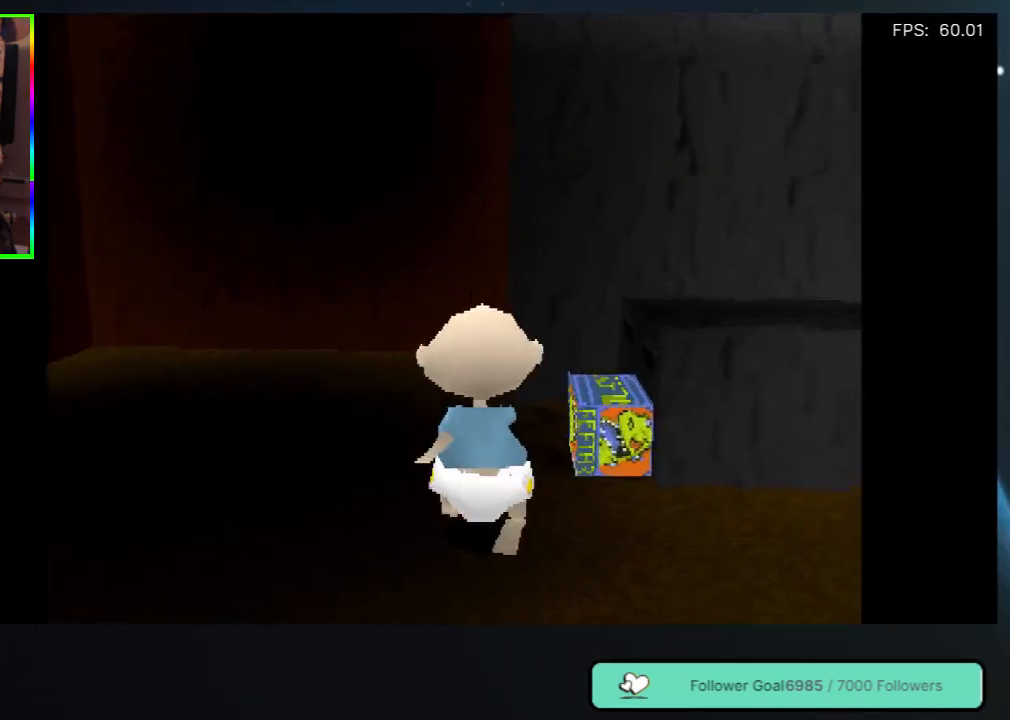
{"buttons": ["DPAD_LEFT"], "left_stick": "center", "right_stick": "center", "events": [[150, "DPAD_DOWN", "down"], [467, "DPAD_DOWN", "up"]]}
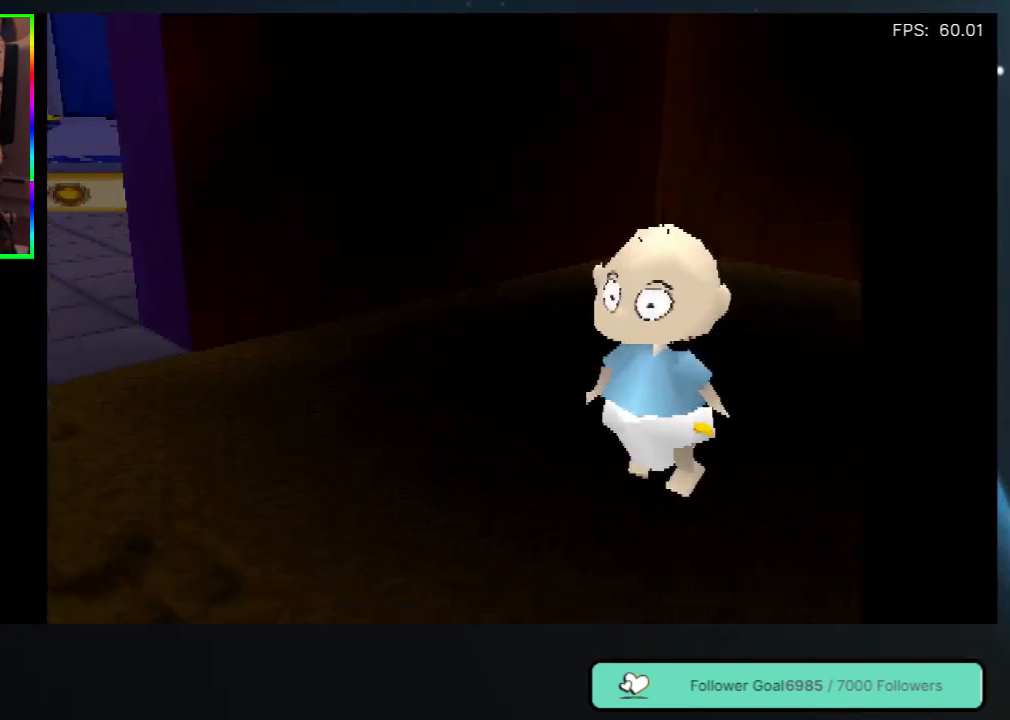
{"buttons": ["DPAD_LEFT"], "left_stick": "center", "right_stick": "center", "events": []}
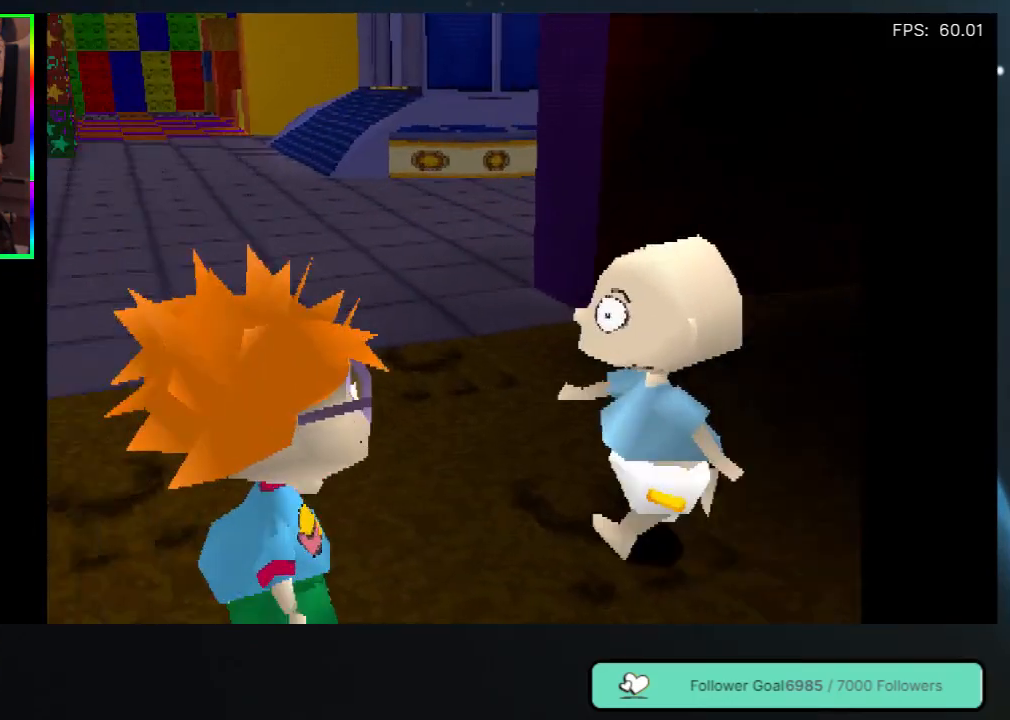
{"buttons": ["DPAD_UP"], "left_stick": "center", "right_stick": "center", "events": [[217, "DPAD_UP", "down"], [283, "DPAD_LEFT", "up"]]}
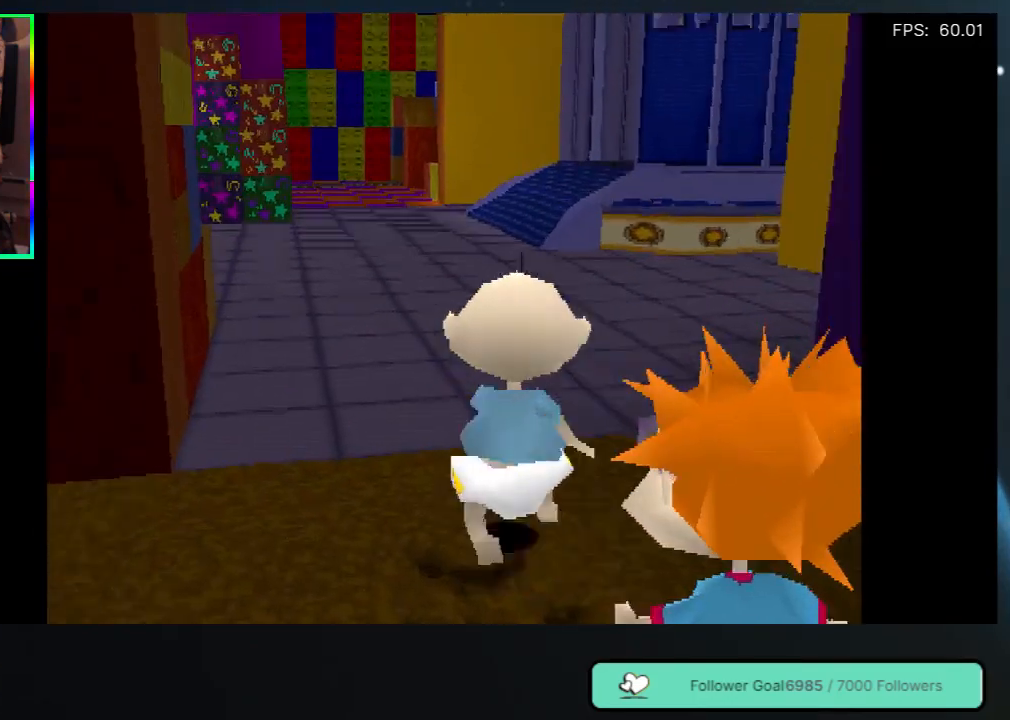
{"buttons": ["DPAD_UP"], "left_stick": "center", "right_stick": "center", "events": []}
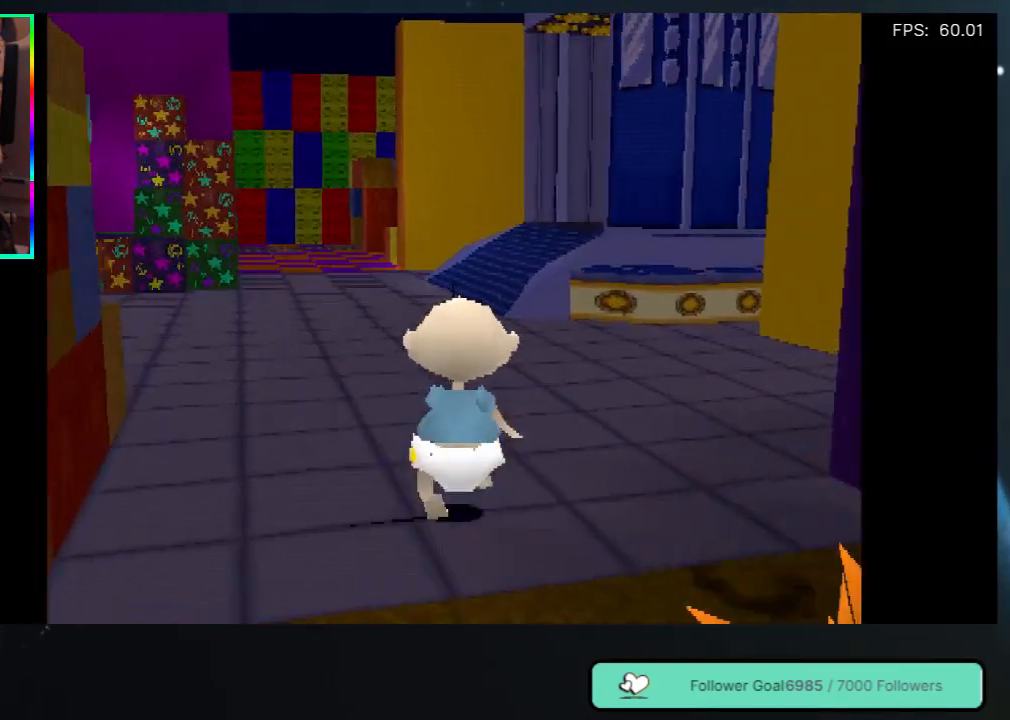
{"buttons": ["DPAD_UP", "DPAD_LEFT"], "left_stick": "center", "right_stick": "center", "events": [[250, "DPAD_LEFT", "down"]]}
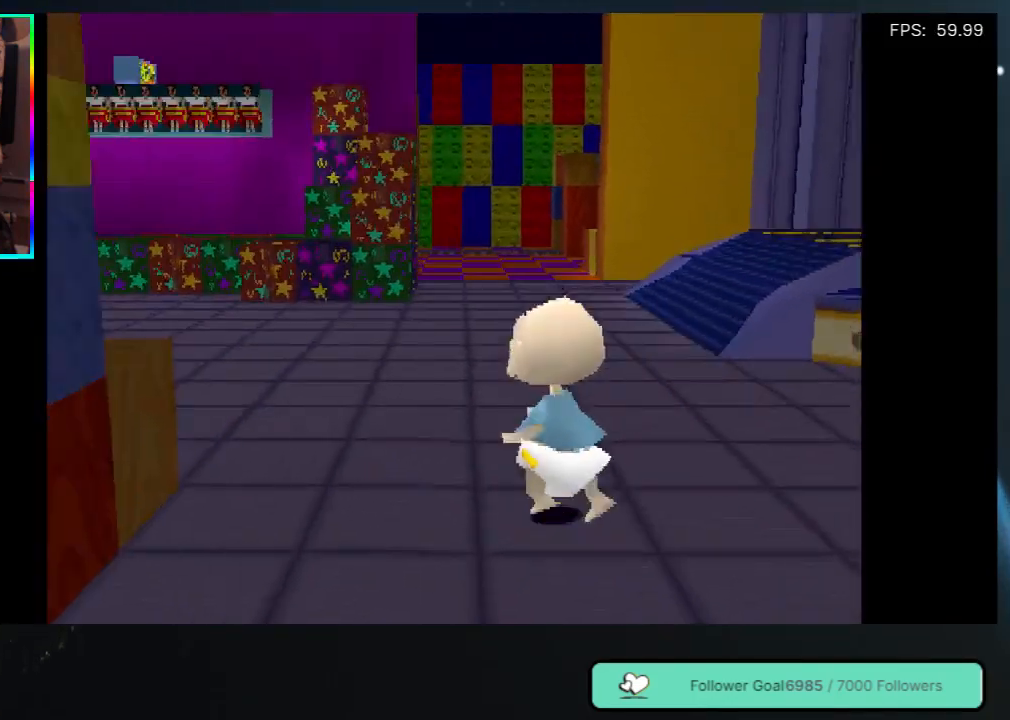
{"buttons": ["DPAD_UP"], "left_stick": "center", "right_stick": "center", "events": [[267, "DPAD_LEFT", "up"]]}
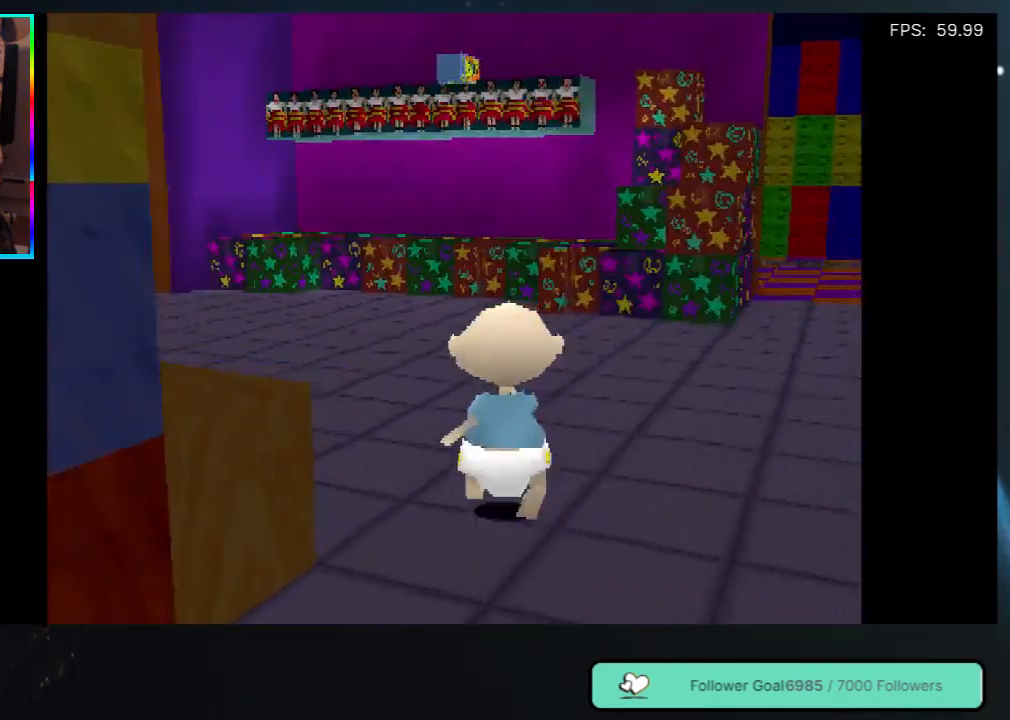
{"buttons": ["DPAD_UP", "DPAD_LEFT"], "left_stick": "center", "right_stick": "center", "events": [[283, "DPAD_LEFT", "down"]]}
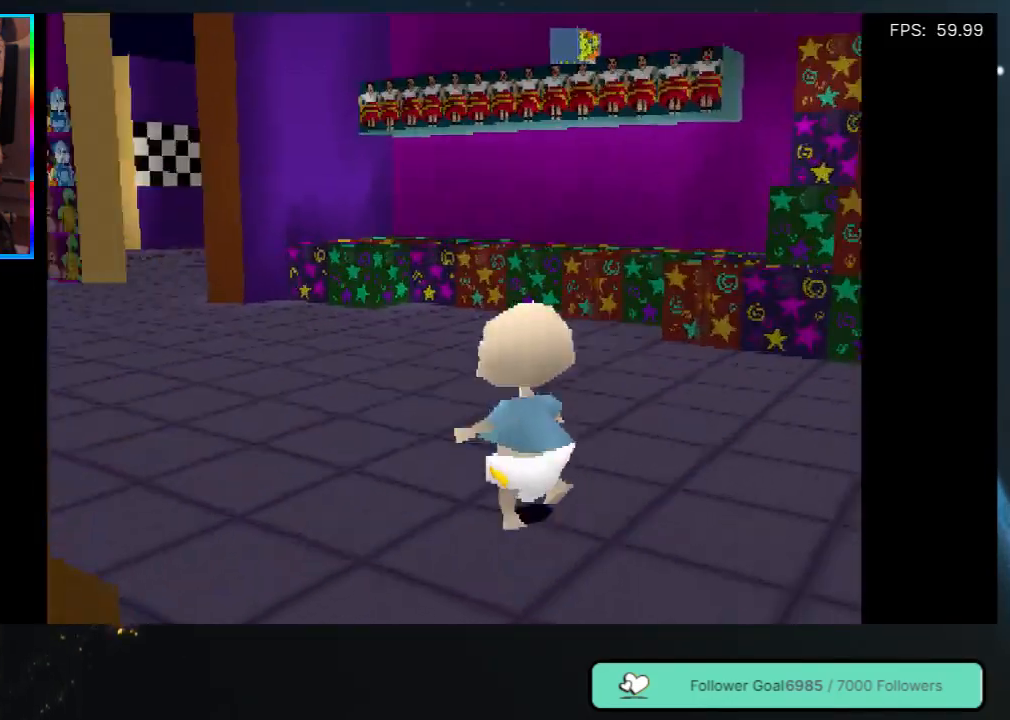
{"buttons": ["DPAD_UP", "DPAD_LEFT"], "left_stick": "center", "right_stick": "center", "events": []}
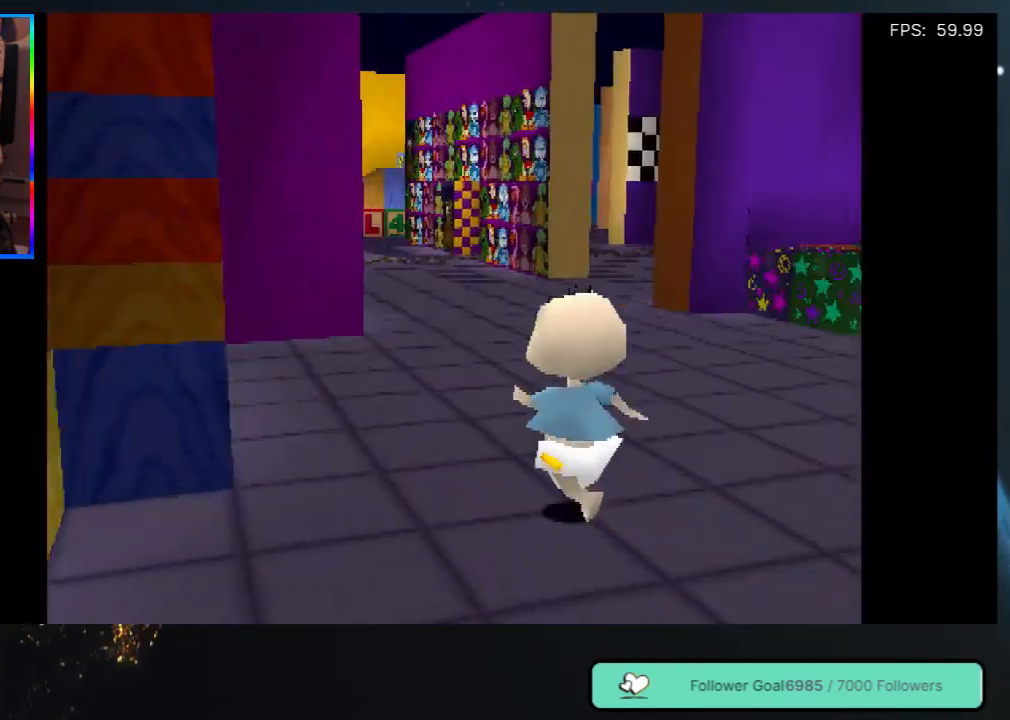
{"buttons": ["DPAD_UP"], "left_stick": "center", "right_stick": "center", "events": [[17, "DPAD_LEFT", "up"]]}
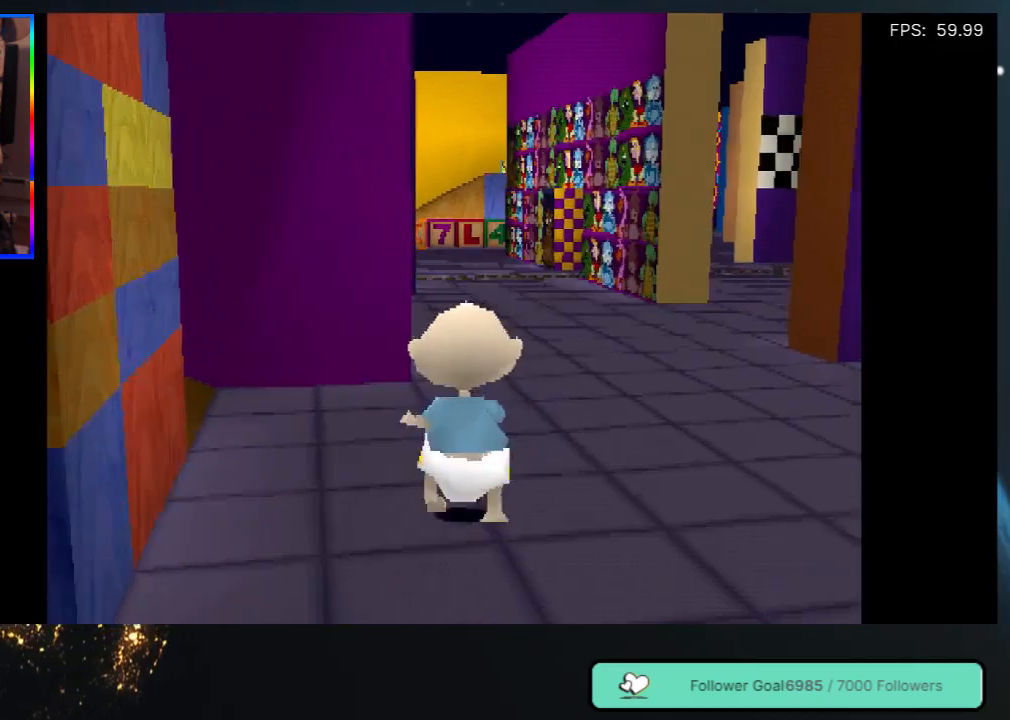
{"buttons": ["DPAD_UP"], "left_stick": "center", "right_stick": "center", "events": [[217, "DPAD_RIGHT", "down"], [400, "DPAD_RIGHT", "up"]]}
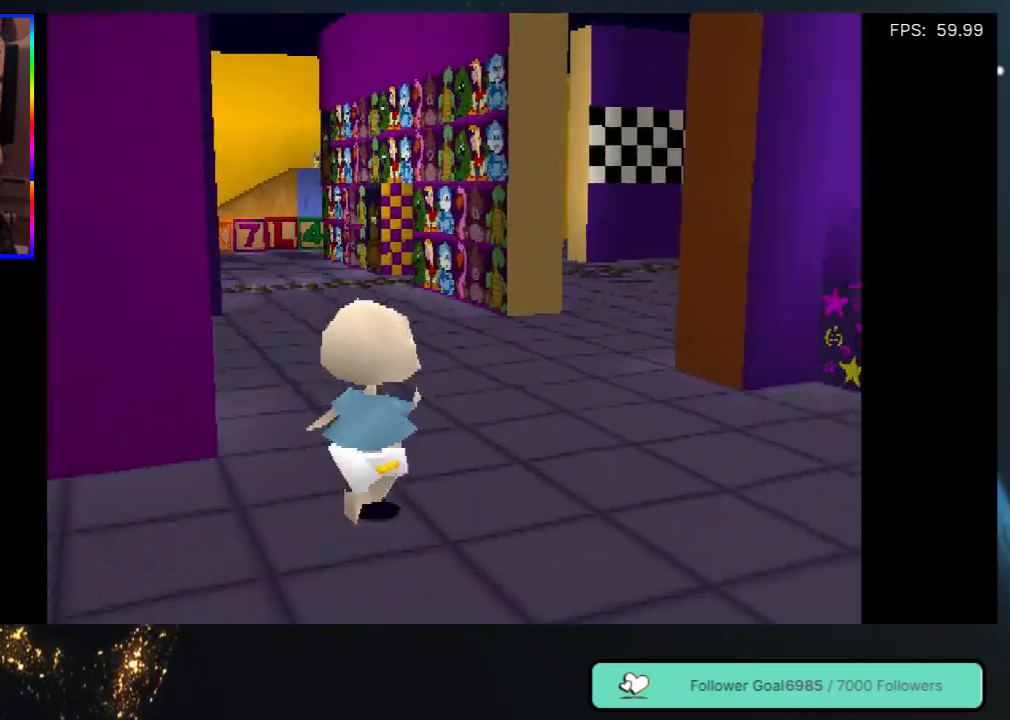
{"buttons": ["DPAD_UP", "DPAD_LEFT"], "left_stick": "center", "right_stick": "center", "events": [[433, "DPAD_LEFT", "down"]]}
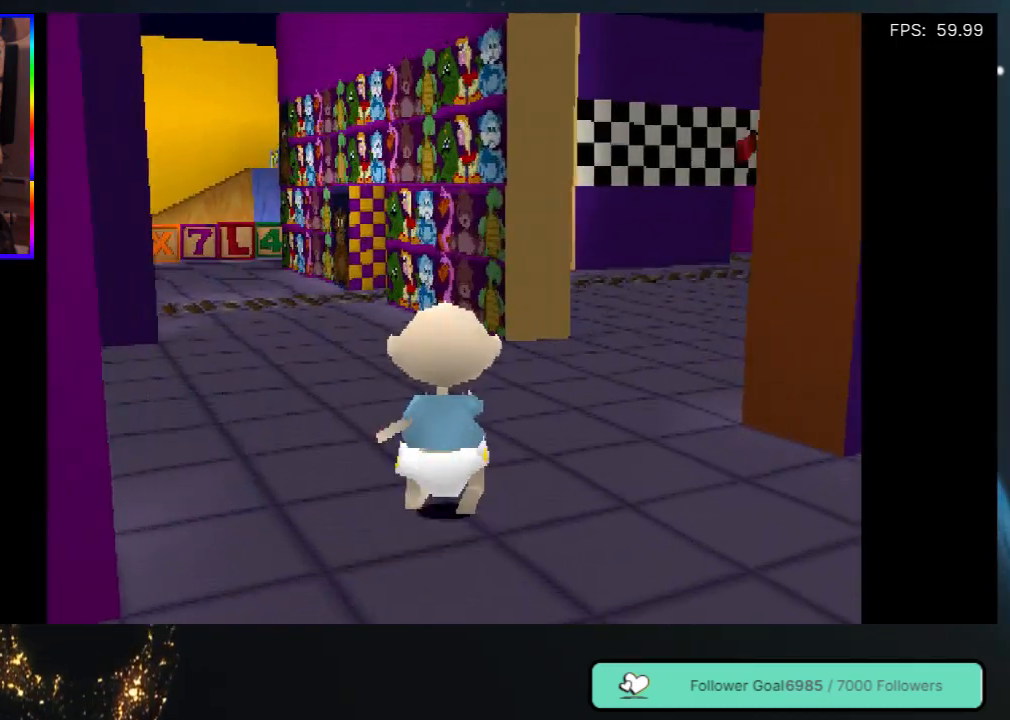
{"buttons": ["DPAD_UP"], "left_stick": "center", "right_stick": "center", "events": [[83, "DPAD_LEFT", "up"], [367, "DPAD_LEFT", "down"], [467, "DPAD_LEFT", "up"]]}
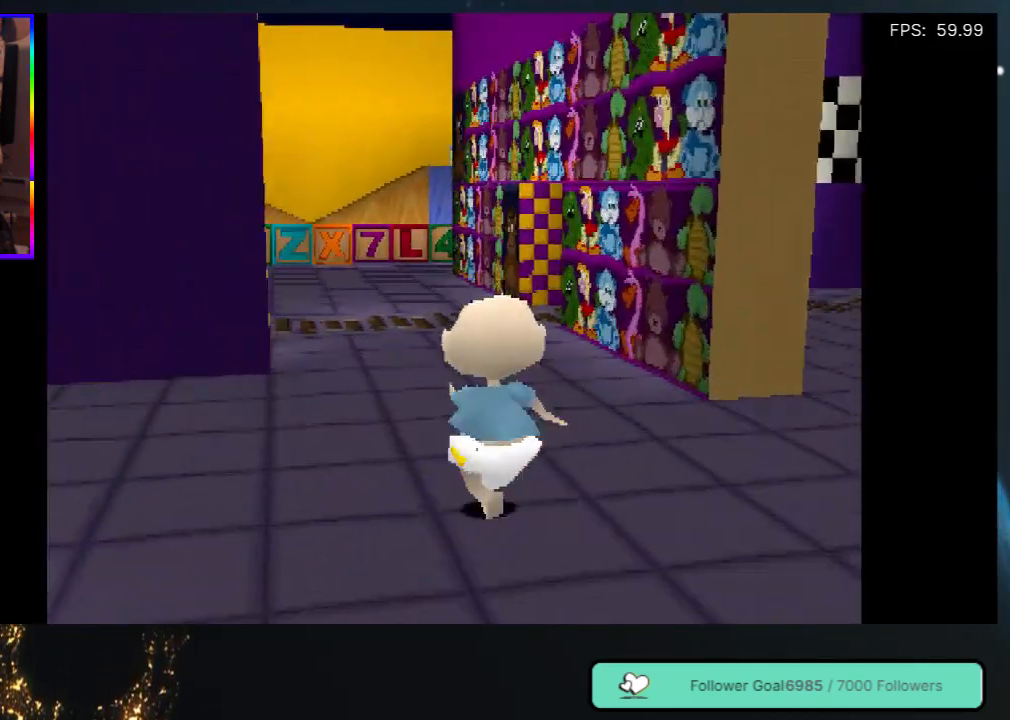
{"buttons": ["DPAD_LEFT"], "left_stick": "center", "right_stick": "center", "events": [[367, "DPAD_LEFT", "down"], [383, "DPAD_UP", "up"]]}
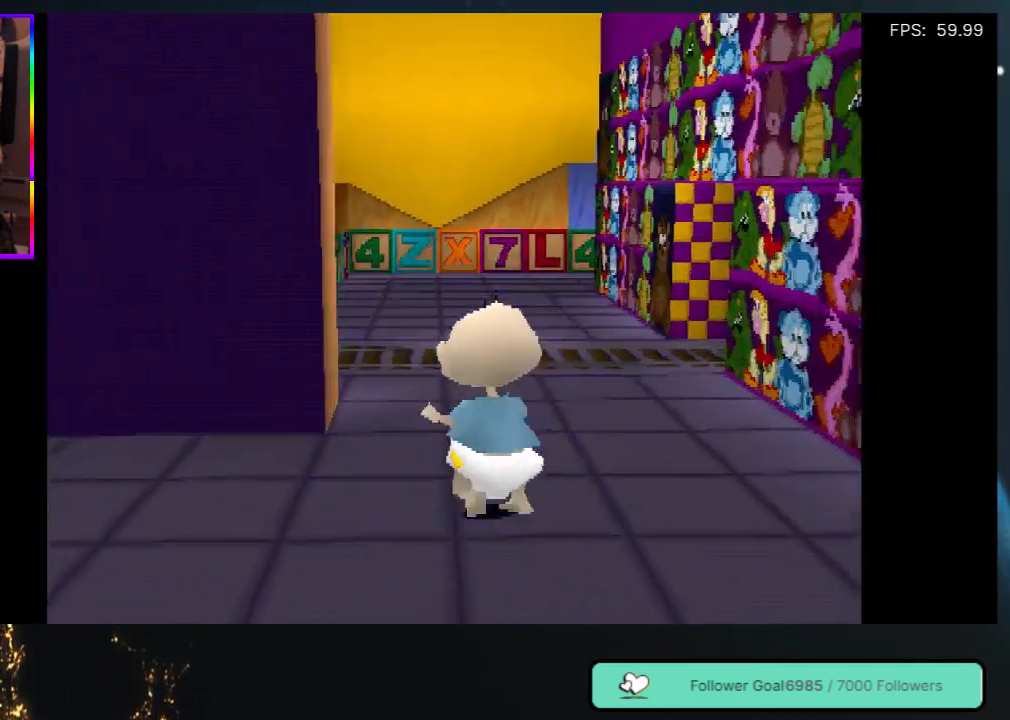
{"buttons": ["DPAD_LEFT"], "left_stick": "center", "right_stick": "center", "events": [[17, "DPAD_DOWN", "down"], [83, "DPAD_DOWN", "up"]]}
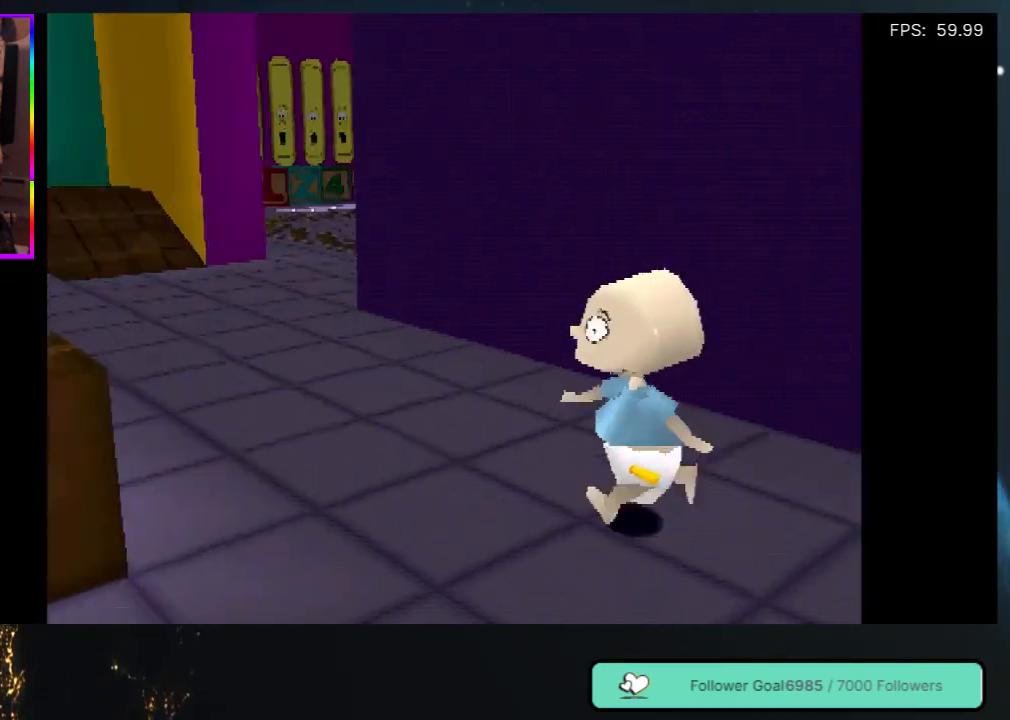
{"buttons": ["DPAD_UP"], "left_stick": "center", "right_stick": "center", "events": [[133, "DPAD_LEFT", "up"], [250, "DPAD_UP", "down"]]}
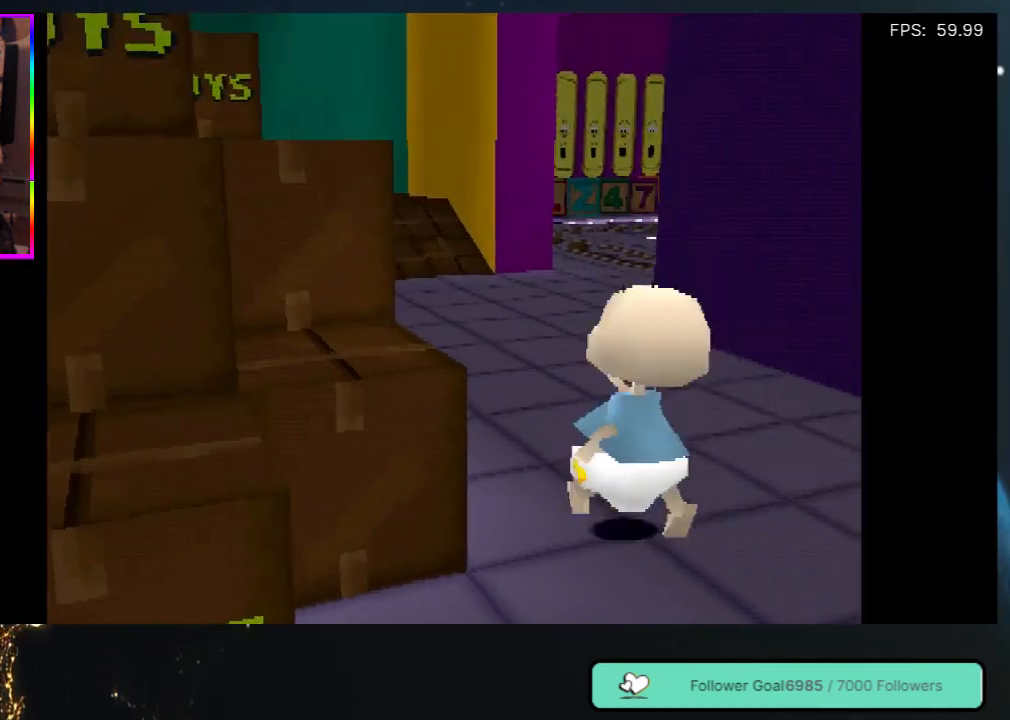
{"buttons": ["DPAD_UP"], "left_stick": "center", "right_stick": "center", "events": [[117, "DPAD_LEFT", "down"], [250, "DPAD_LEFT", "up"]]}
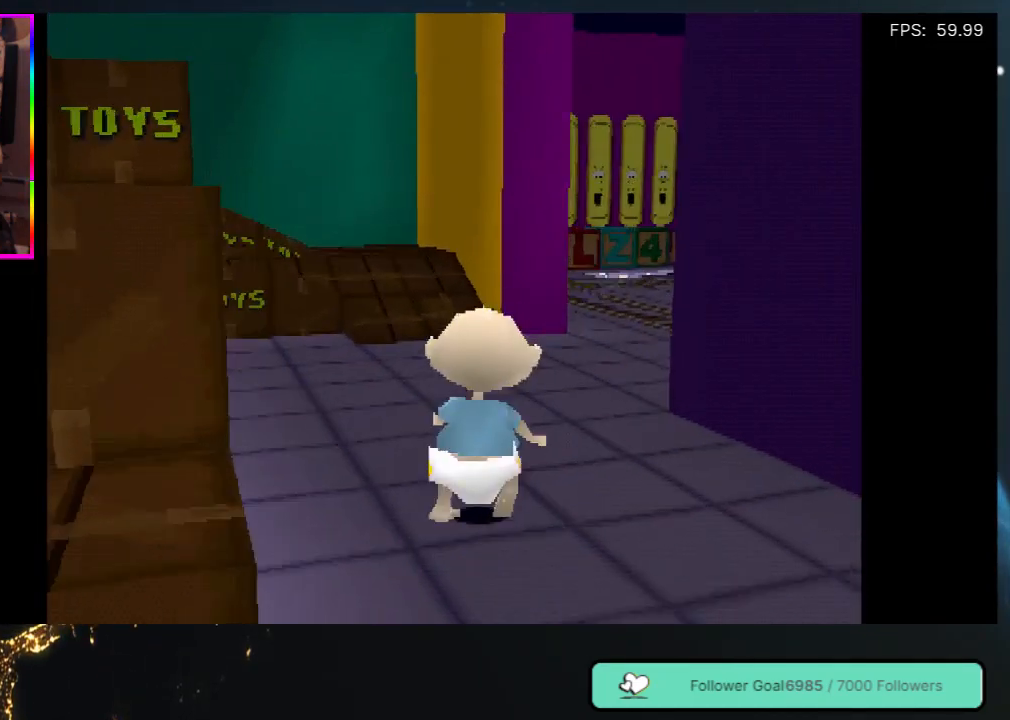
{"buttons": ["DPAD_UP"], "left_stick": "center", "right_stick": "center", "events": []}
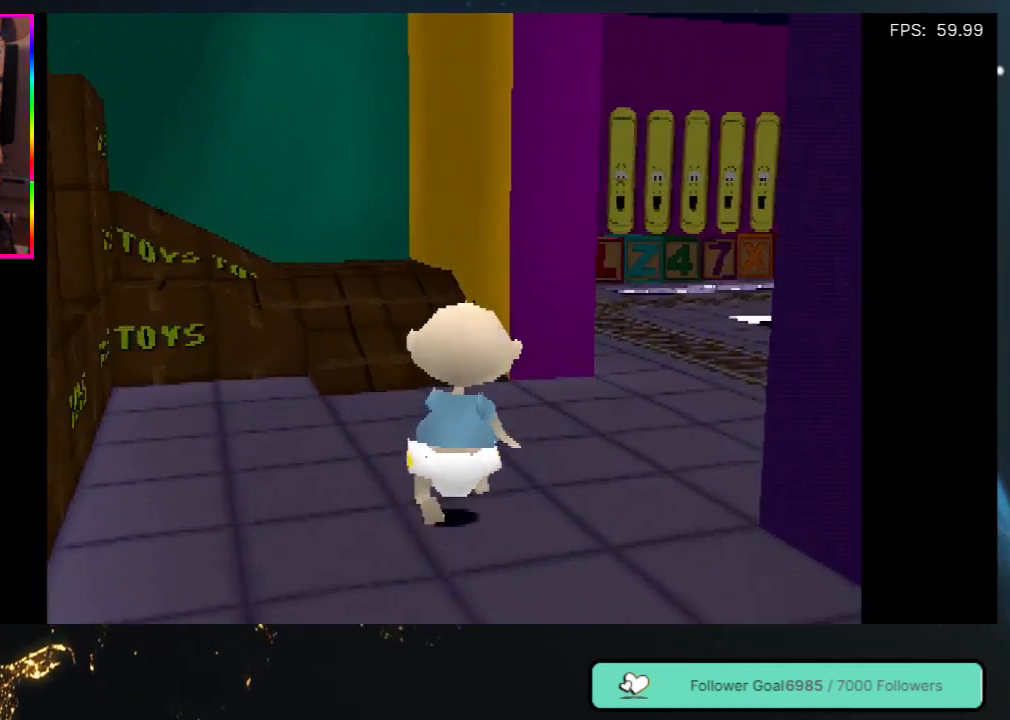
{"buttons": ["DPAD_UP"], "left_stick": "center", "right_stick": "center", "events": [[183, "DPAD_LEFT", "down"], [317, "DPAD_LEFT", "up"]]}
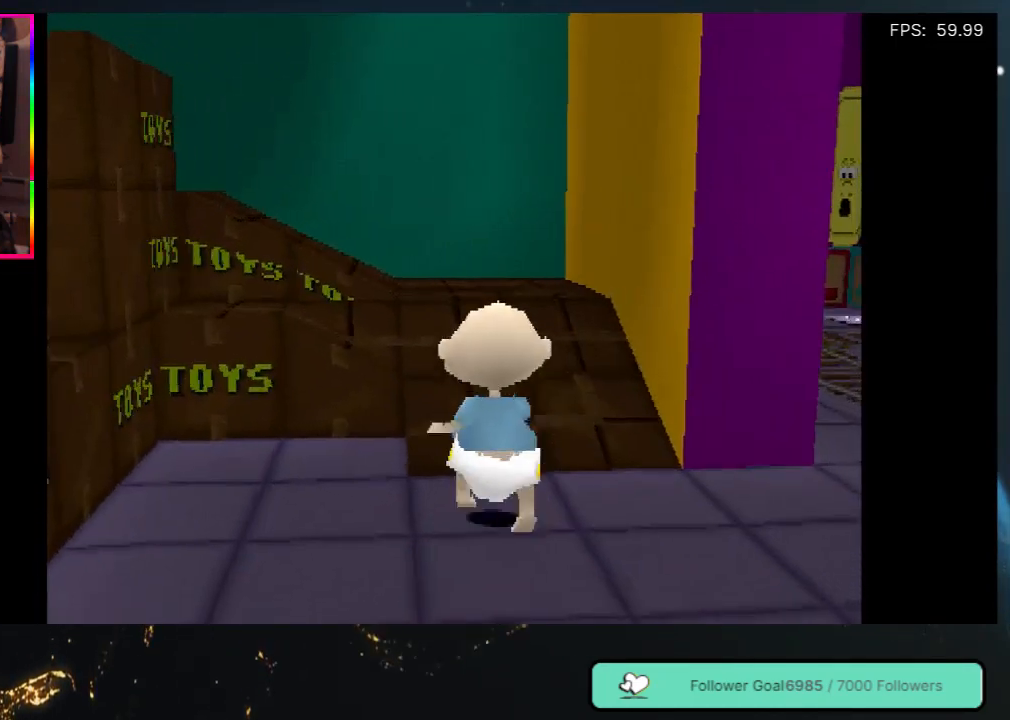
{"buttons": ["DPAD_UP"], "left_stick": "center", "right_stick": "center", "events": []}
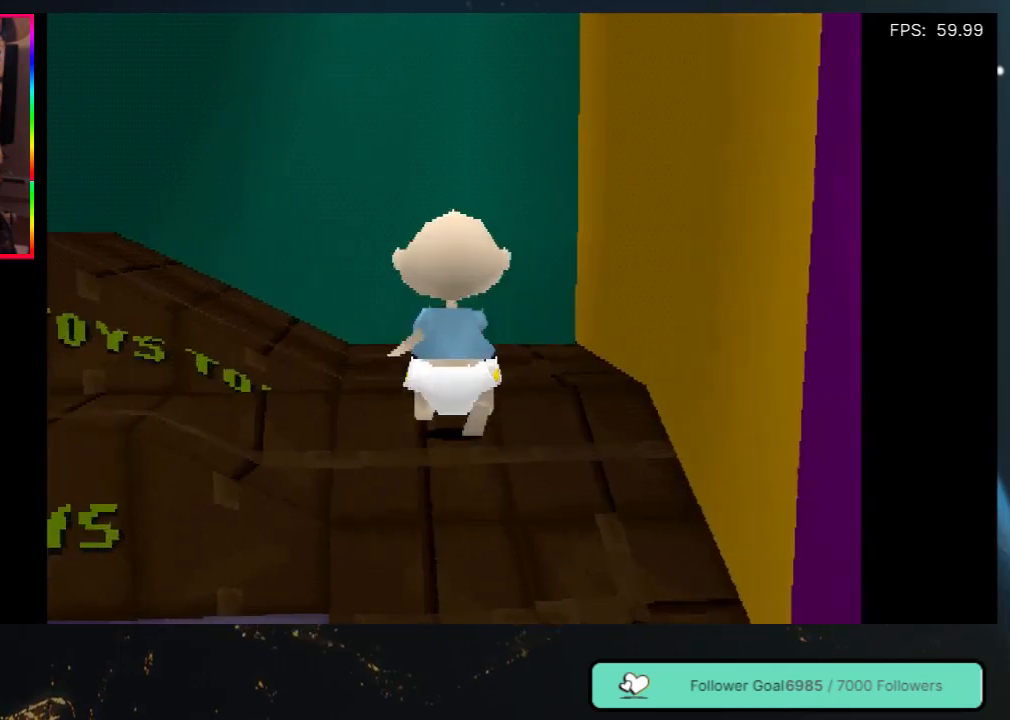
{"buttons": ["DPAD_UP", "DPAD_LEFT"], "left_stick": "center", "right_stick": "center", "events": [[83, "DPAD_LEFT", "down"]]}